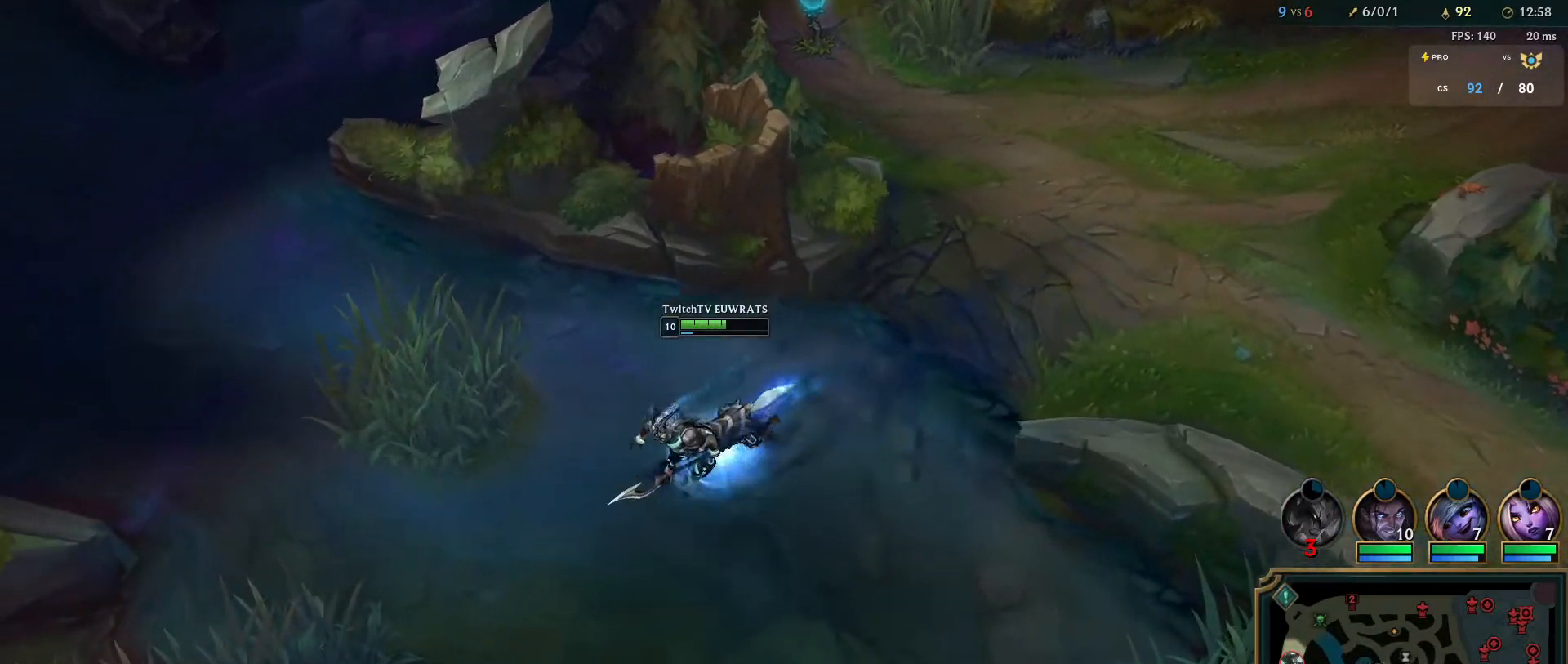
Gameplay with keyboard and mouse; each line is a JSON object with the keys and mouse buttons held at the frame after it. "events" lists presses ("down") and releases ("up") of "a", "ctrl", "d", "e", "f", "q", "r", "s", "shift", "space", "tab", "w", "mouse_left", "mouse_wheel", "mouse_right", "mouse_mb4" and "mouse_mb5" between this image and that frame as [ms after this image, input, new state], when the widget could be followed in between. "mouse_left", "mouse_wheel", "mouse_right", "mouse_mb4", "mouse_mb5" = the "left", "wheel", "right", "mb4", "mb5" buttons of the "mouse" list. No other keys are recorded. "wheel" means that the mouse wheel is clicked or scrolled. Mouse movement is not recorded.
{"keys": [], "mouse": ["right"], "events": [[283, "mouse_right", "up"], [417, "mouse_right", "down"]]}
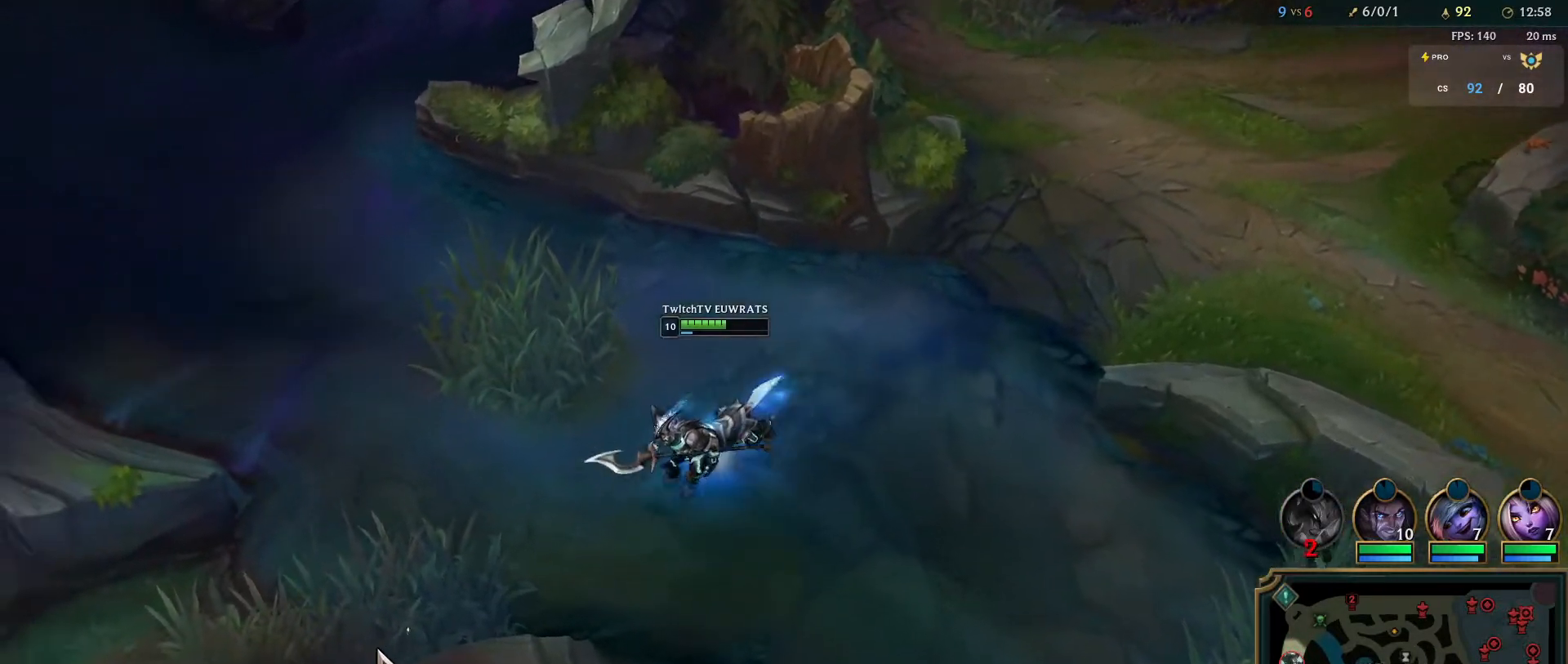
{"keys": [], "mouse": ["right"], "events": [[33, "mouse_right", "up"], [150, "mouse_right", "down"], [267, "mouse_right", "up"], [400, "mouse_right", "down"]]}
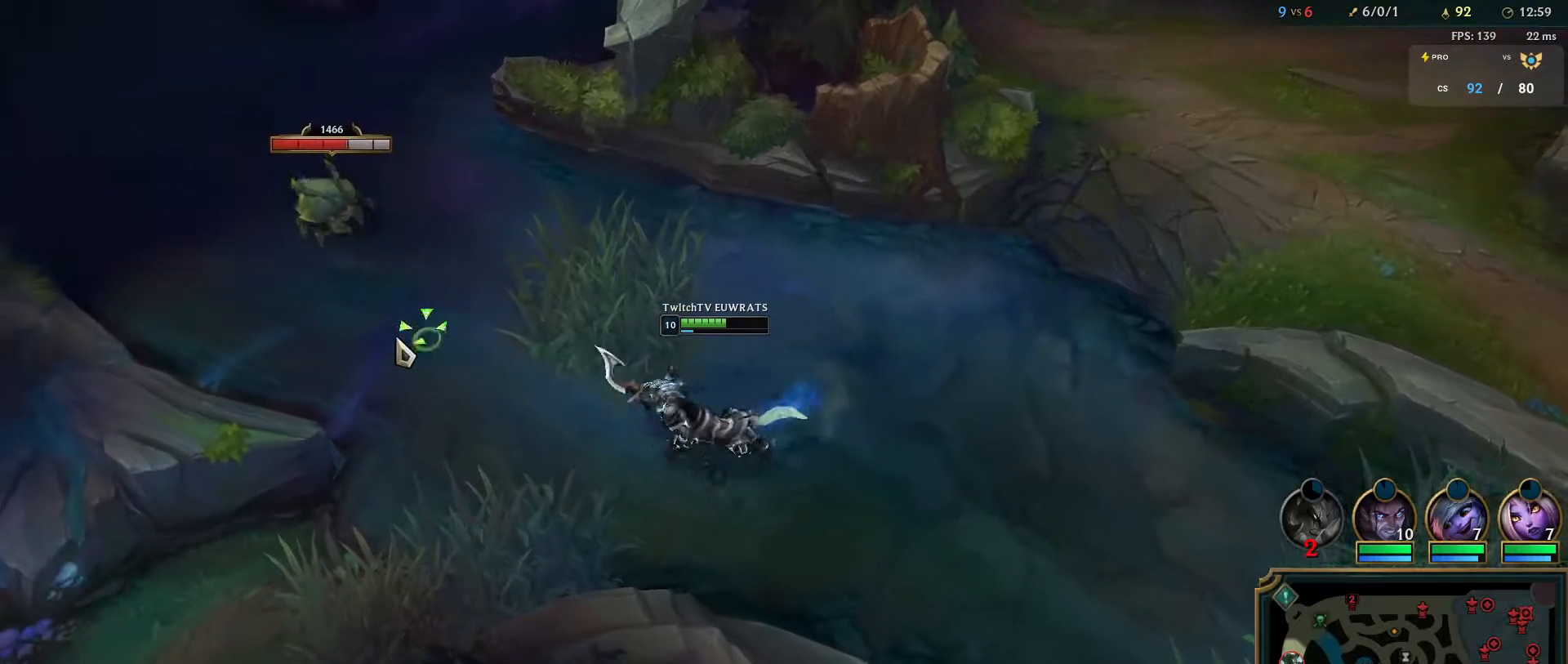
{"keys": [], "mouse": [], "events": [[50, "mouse_right", "up"], [133, "mouse_right", "down"], [267, "mouse_right", "up"], [350, "mouse_right", "down"], [500, "mouse_right", "up"]]}
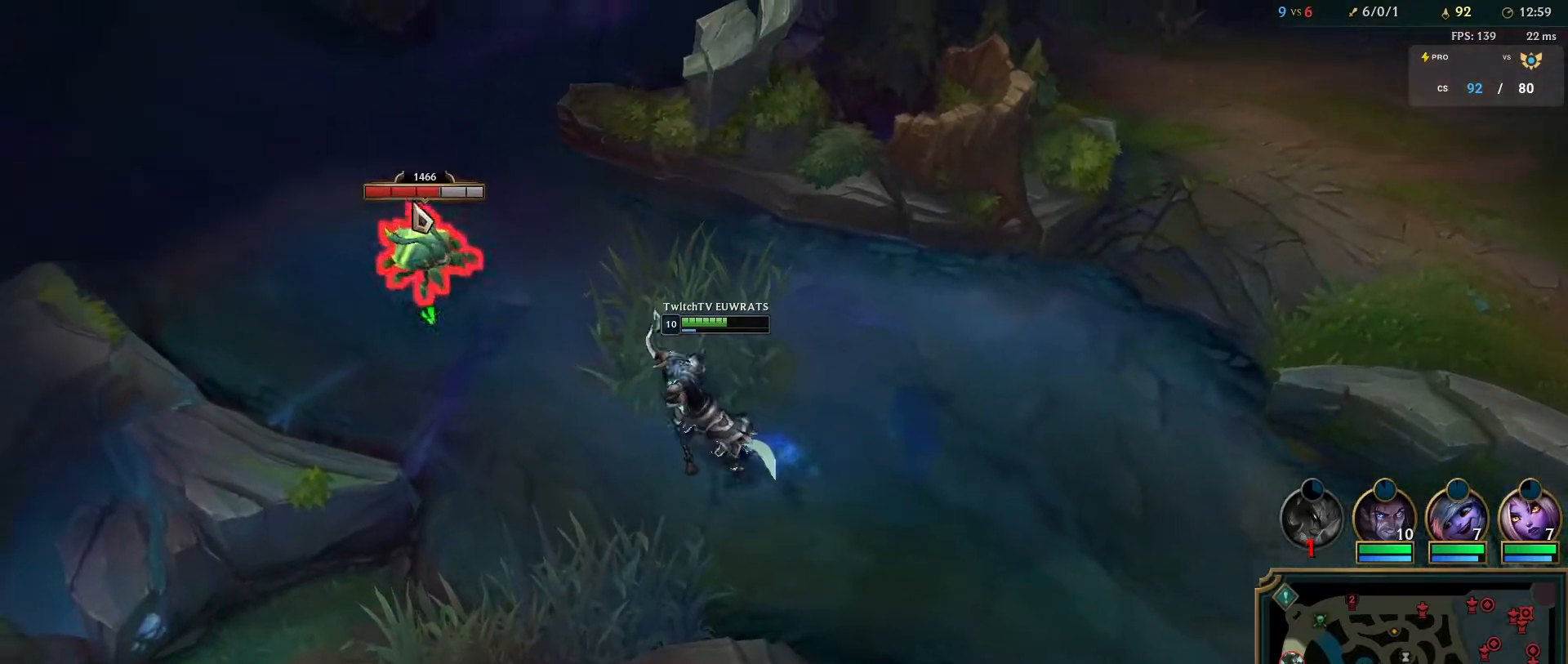
{"keys": [], "mouse": ["right"], "events": [[83, "mouse_right", "down"], [200, "mouse_right", "up"], [300, "mouse_right", "down"], [417, "mouse_right", "up"], [500, "mouse_right", "down"]]}
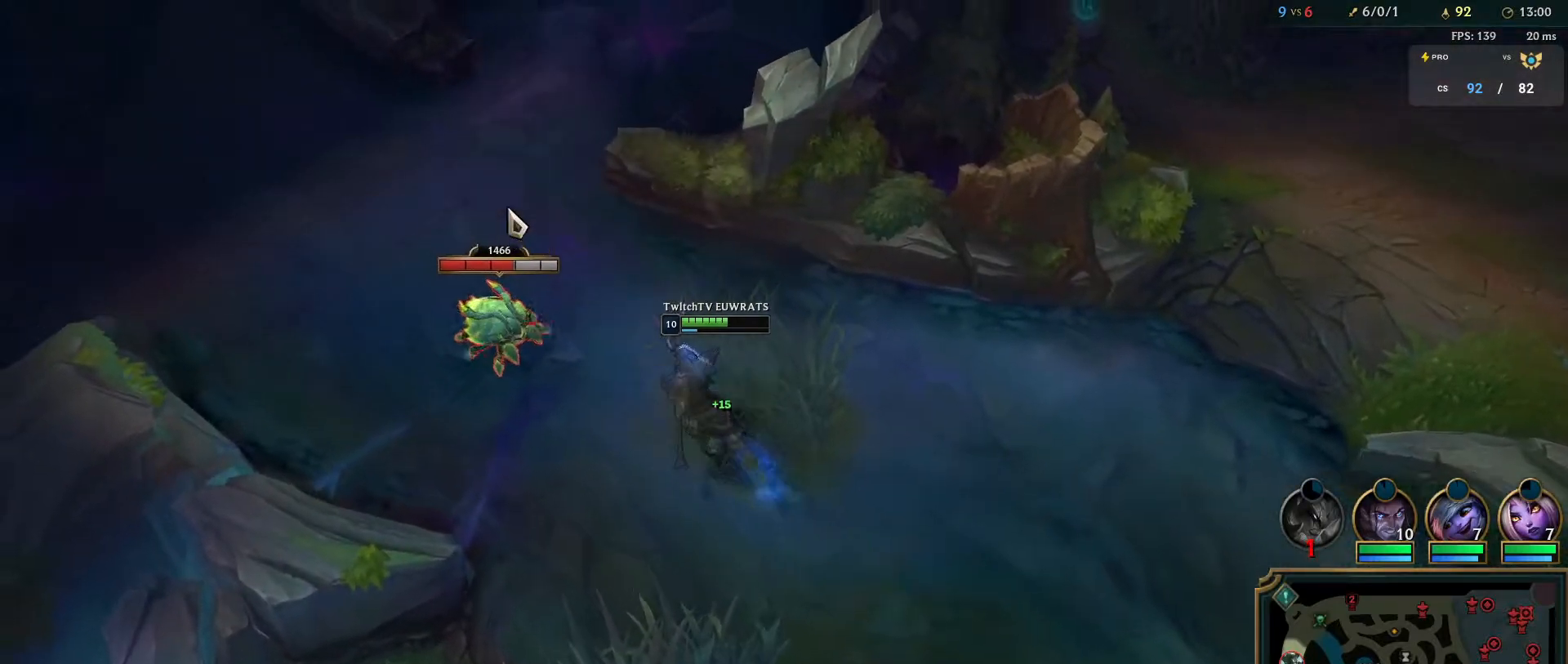
{"keys": ["q"], "mouse": ["right"], "events": [[117, "mouse_right", "up"], [467, "mouse_right", "down"], [467, "q", "down"]]}
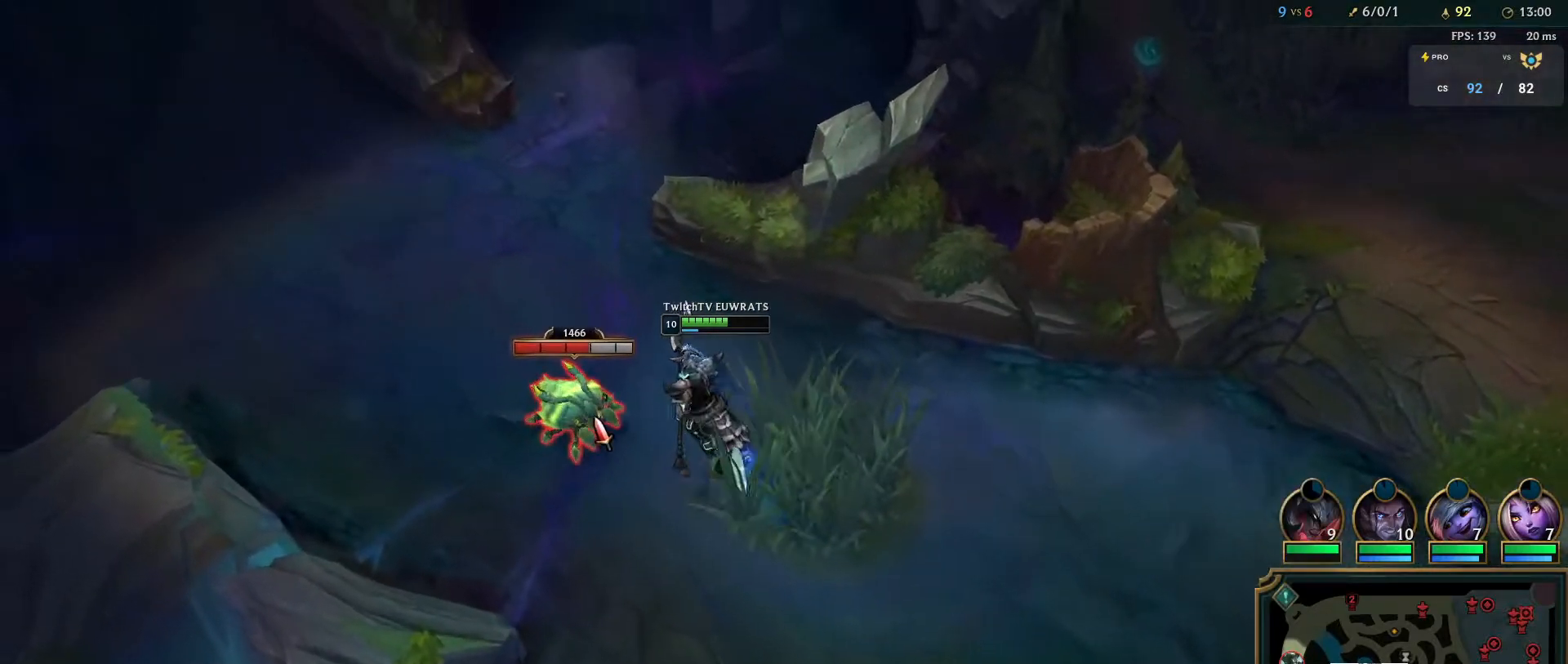
{"keys": ["q"], "mouse": [], "events": [[83, "mouse_right", "up"], [117, "q", "up"], [167, "mouse_right", "down"], [183, "q", "down"], [317, "mouse_right", "up"], [317, "q", "up"], [400, "q", "down"]]}
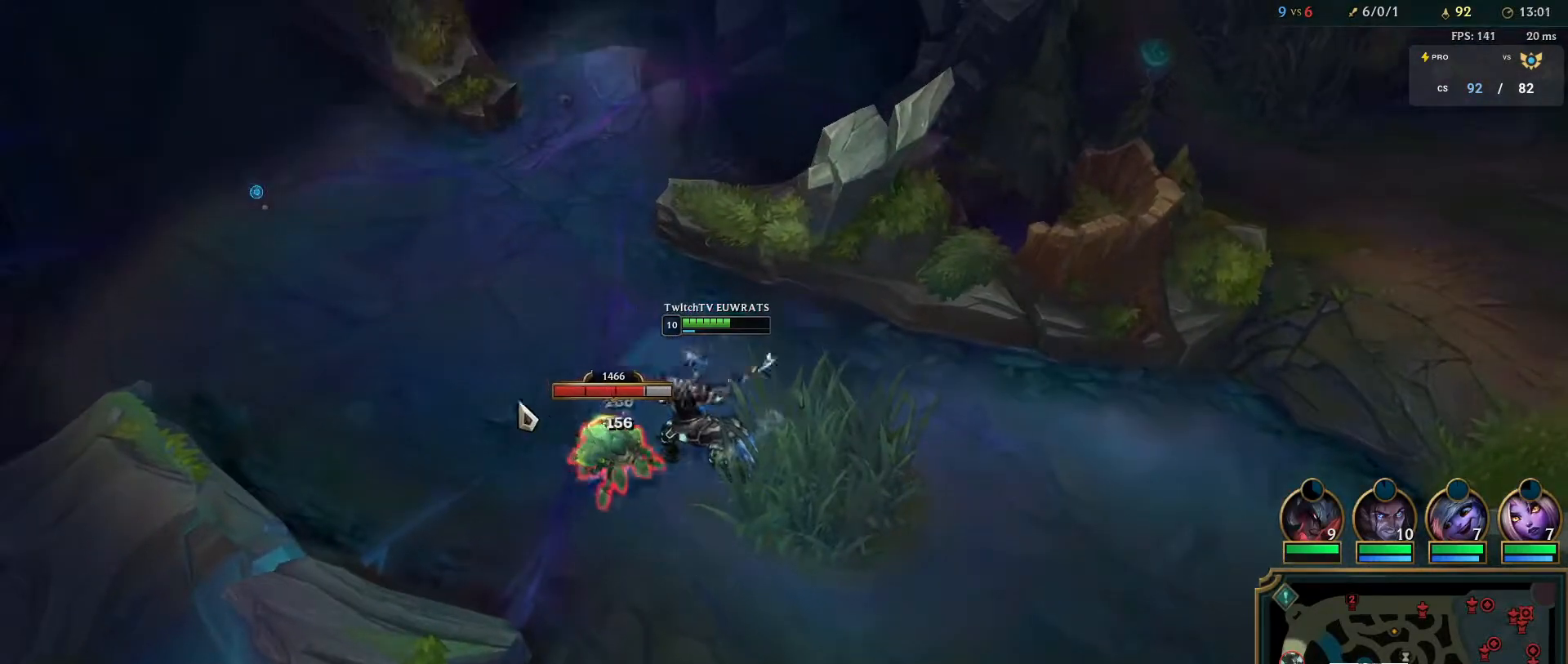
{"keys": [], "mouse": [], "events": [[33, "q", "up"], [100, "q", "down"], [233, "q", "up"], [300, "q", "down"], [433, "q", "up"]]}
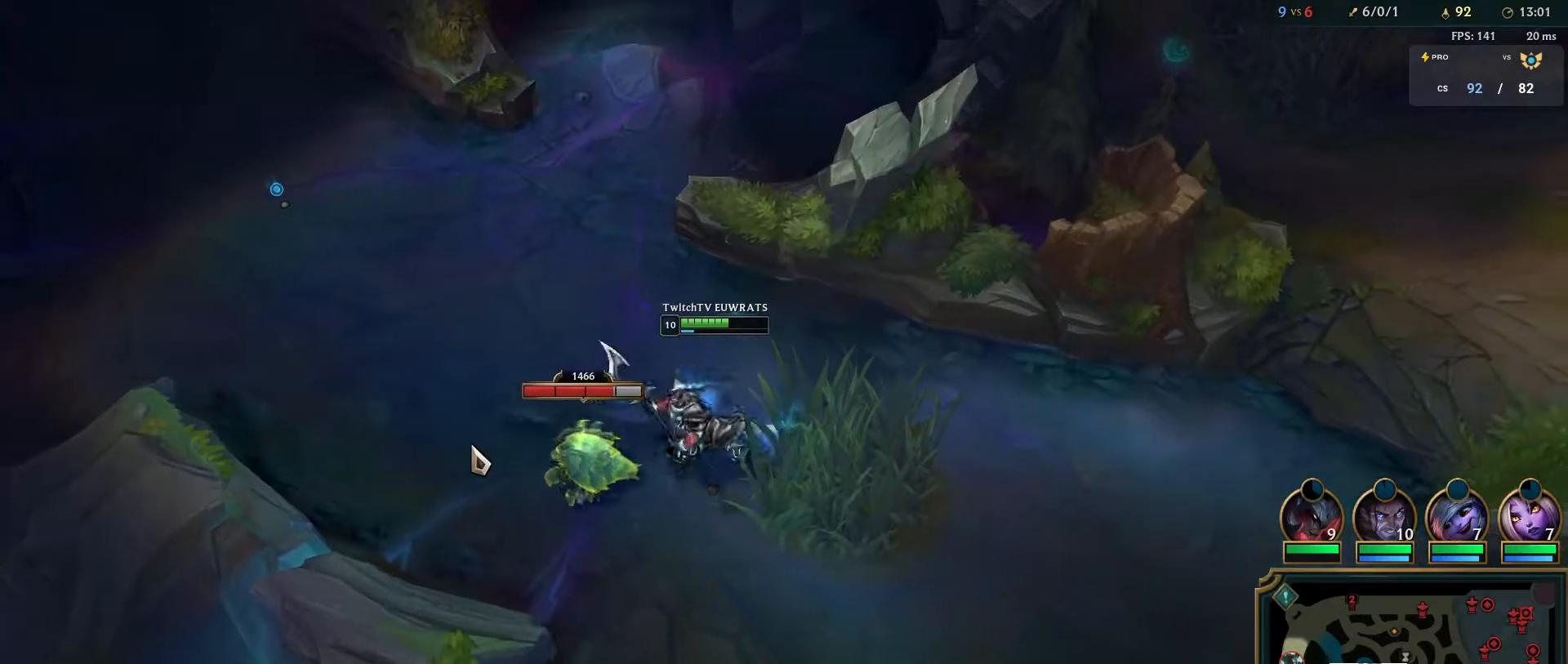
{"keys": ["q"], "mouse": [], "events": [[17, "q", "down"], [133, "q", "up"], [217, "q", "down"], [350, "q", "up"], [417, "q", "down"]]}
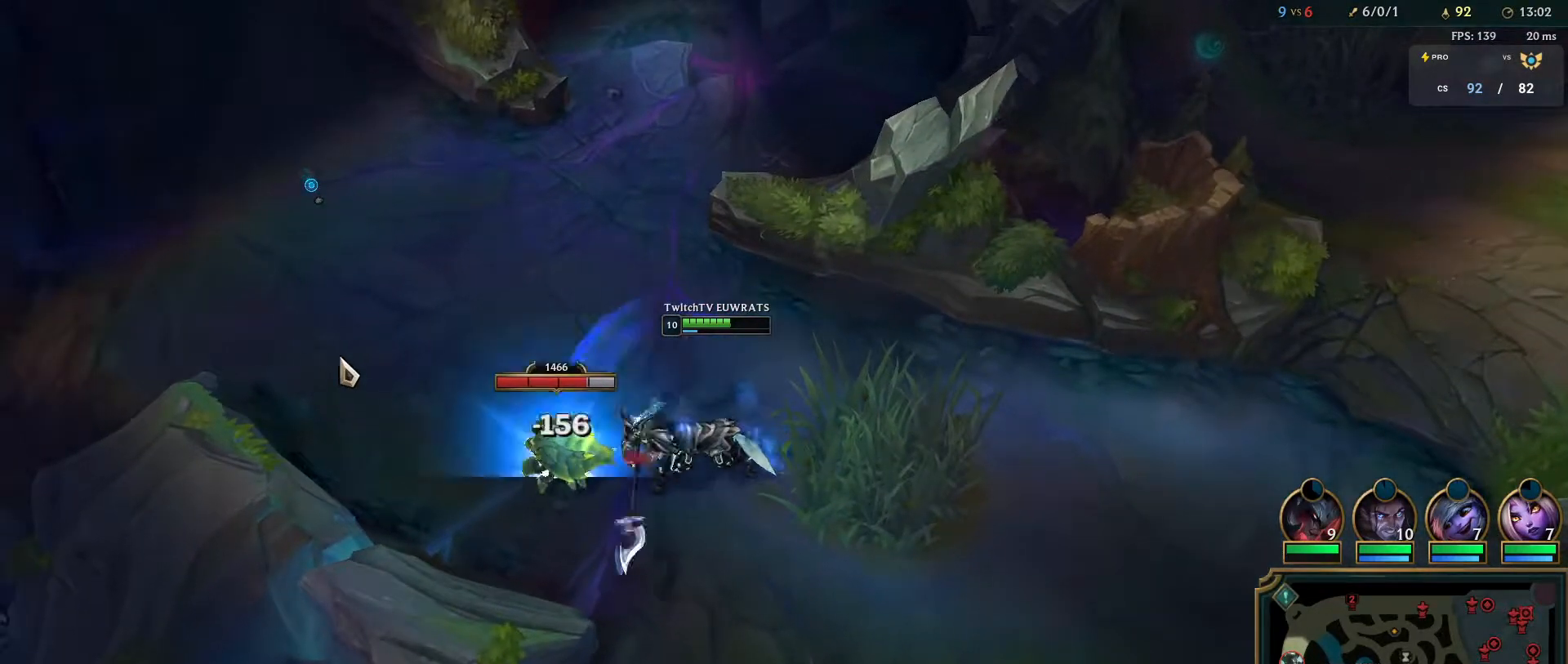
{"keys": [], "mouse": [], "events": [[17, "mouse_right", "down"], [50, "q", "up"], [117, "q", "down"], [150, "mouse_right", "up"], [233, "mouse_right", "down"], [233, "q", "up"], [317, "q", "down"], [383, "mouse_right", "up"], [450, "q", "up"]]}
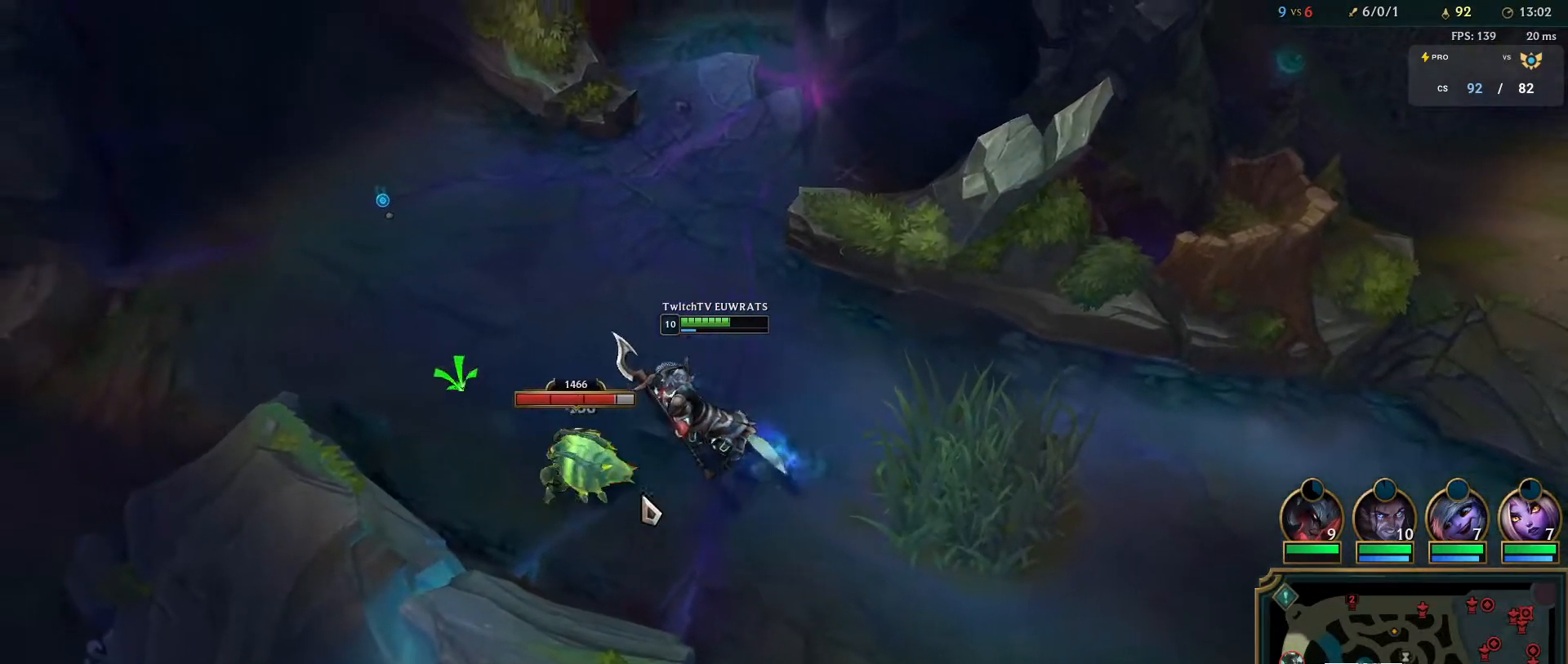
{"keys": ["q"], "mouse": [], "events": [[17, "q", "down"], [150, "mouse_right", "down"], [150, "q", "up"], [217, "q", "down"], [300, "mouse_right", "up"], [350, "q", "up"], [433, "q", "down"]]}
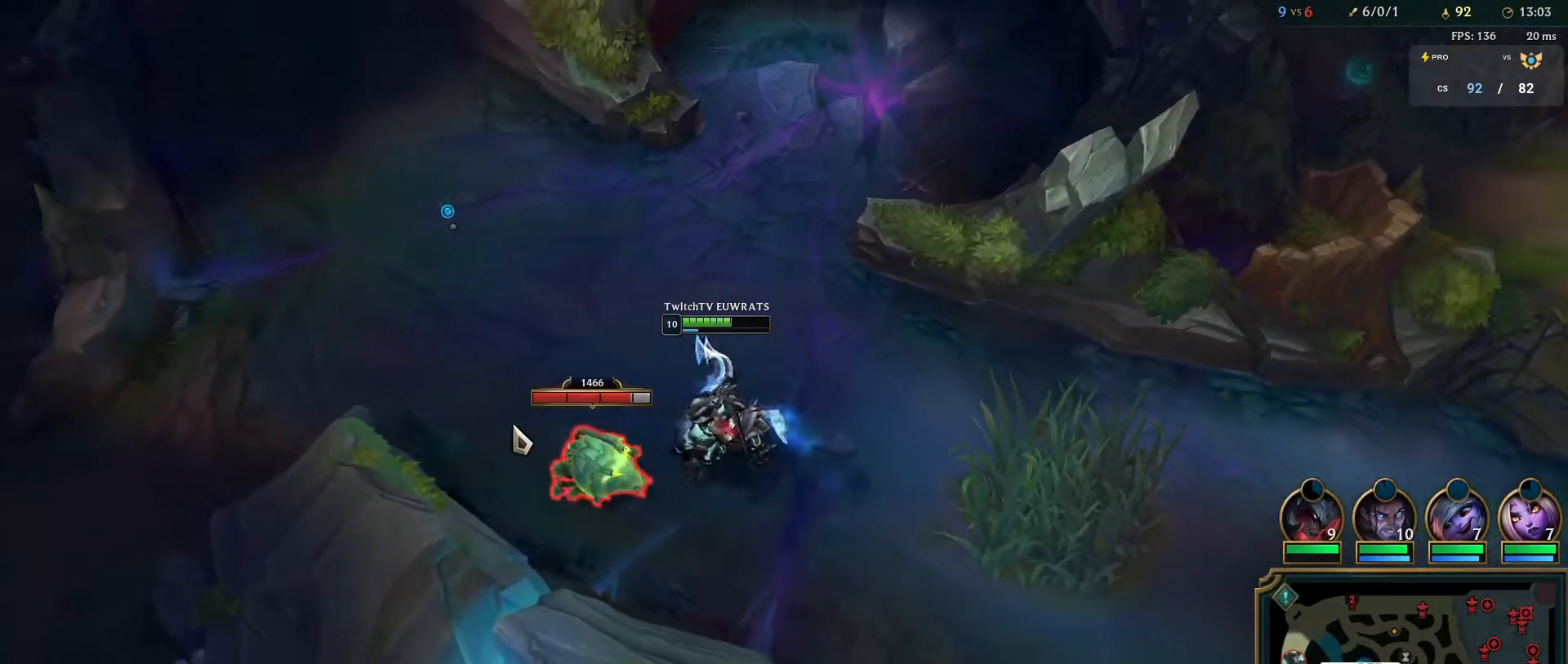
{"keys": [], "mouse": ["right"], "events": [[67, "q", "up"], [133, "q", "down"], [200, "mouse_right", "down"], [267, "q", "up"], [333, "q", "down"], [367, "mouse_right", "up"], [417, "mouse_right", "down"], [483, "q", "up"]]}
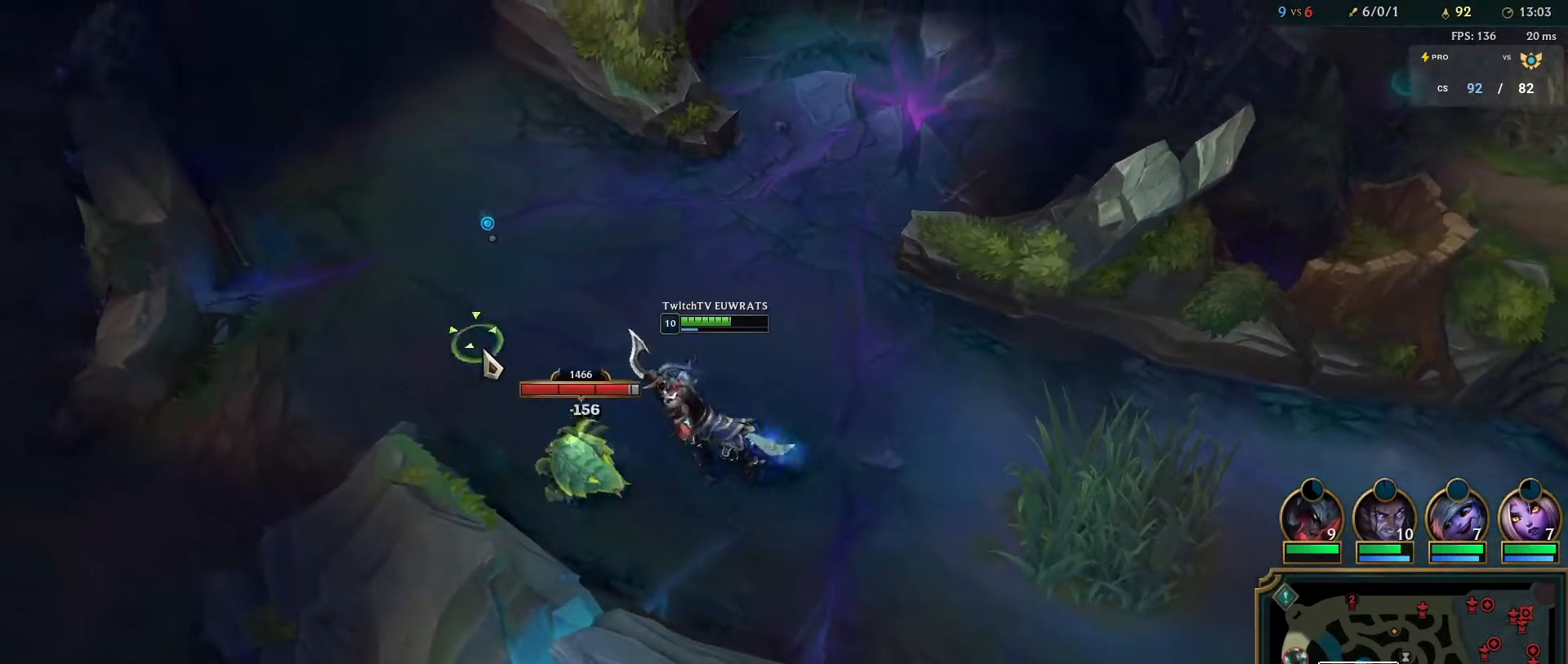
{"keys": ["q"], "mouse": ["right"], "events": [[50, "q", "down"], [83, "mouse_right", "up"], [200, "q", "up"], [283, "q", "down"], [433, "mouse_right", "down"], [433, "q", "up"], [500, "q", "down"]]}
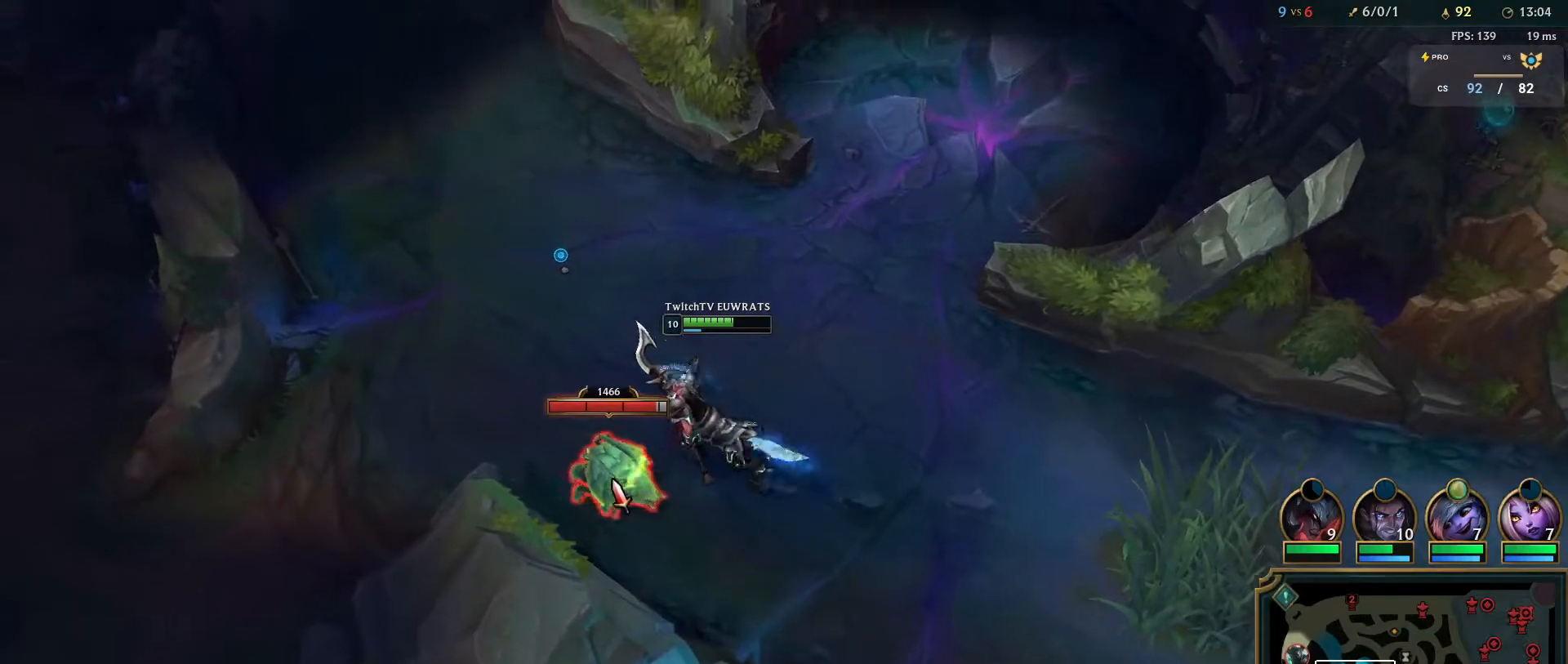
{"keys": ["q"], "mouse": ["right"], "events": [[50, "mouse_right", "up"], [150, "q", "up"], [217, "q", "down"], [350, "q", "up"], [433, "q", "down"], [500, "mouse_right", "down"]]}
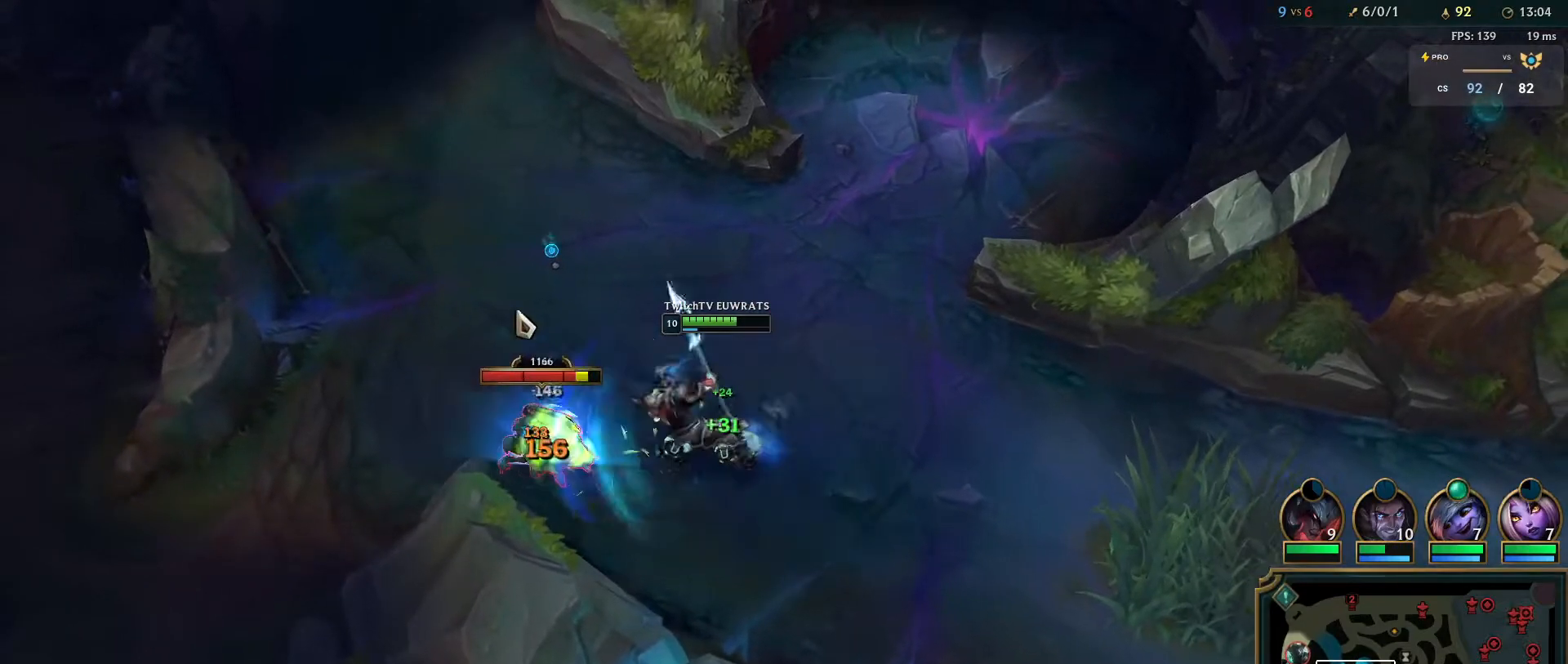
{"keys": [], "mouse": [], "events": [[50, "q", "up"], [133, "q", "down"], [150, "mouse_right", "up"], [217, "mouse_right", "down"], [267, "q", "up"], [333, "q", "down"], [400, "mouse_right", "up"], [467, "q", "up"]]}
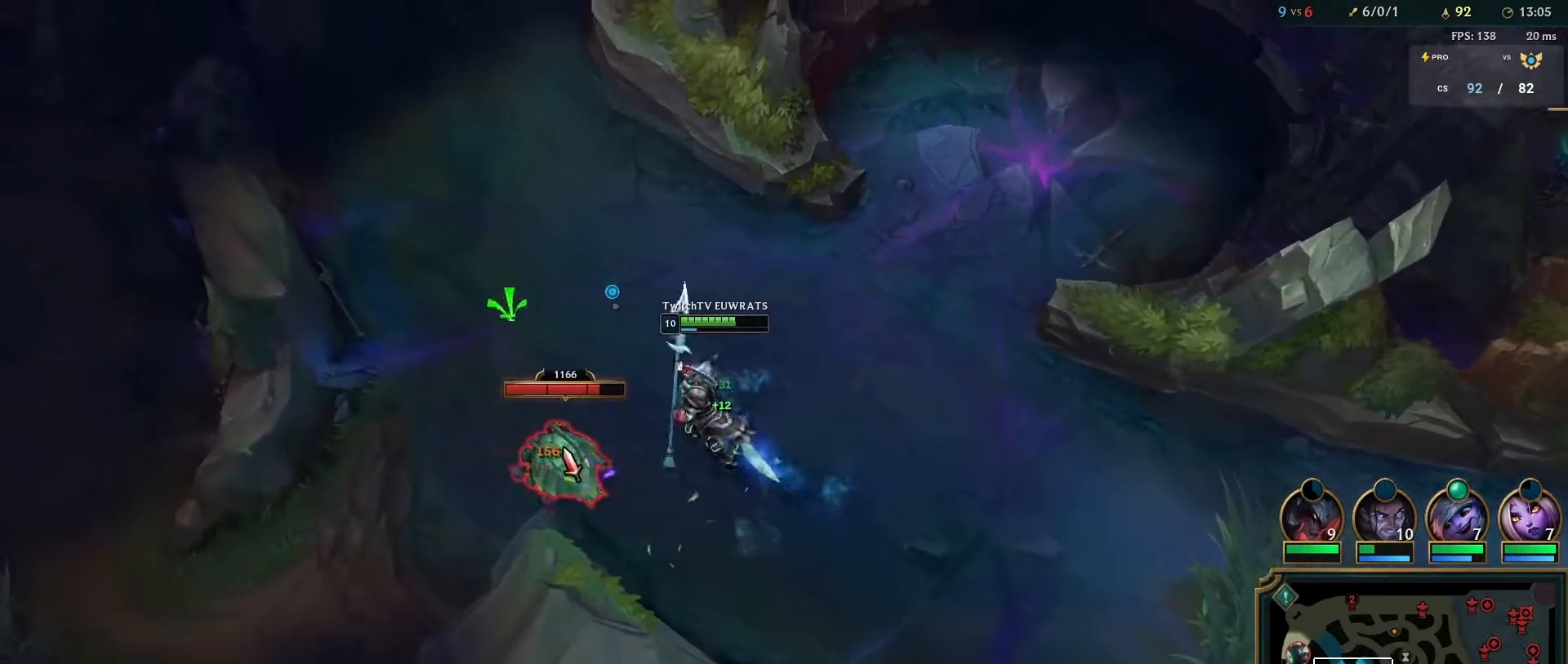
{"keys": ["q"], "mouse": [], "events": [[33, "q", "down"], [167, "q", "up"], [183, "mouse_right", "down"], [233, "q", "down"], [317, "mouse_right", "up"], [383, "q", "up"], [450, "q", "down"]]}
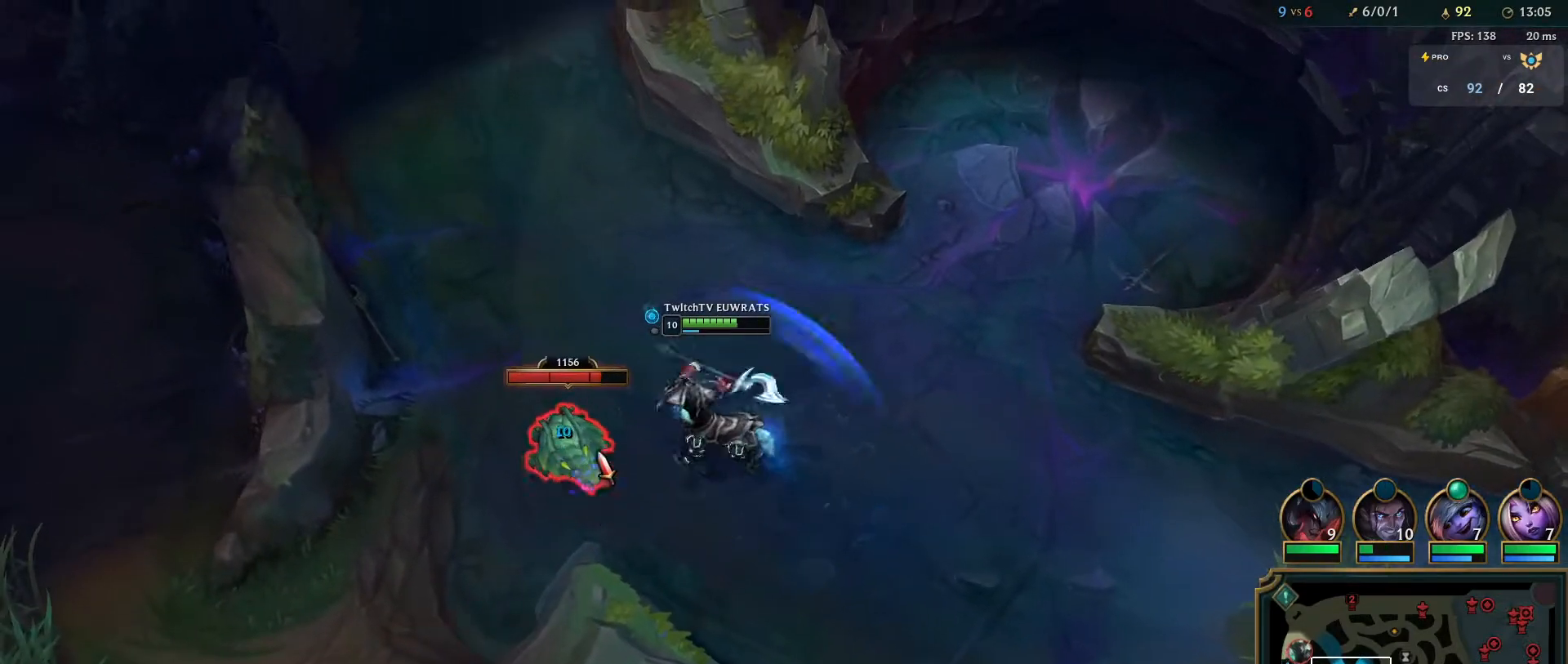
{"keys": [], "mouse": ["right"], "events": [[83, "q", "up"], [150, "q", "down"], [183, "mouse_right", "down"], [300, "q", "up"], [350, "mouse_right", "up"], [367, "q", "down"], [400, "mouse_right", "down"], [500, "q", "up"]]}
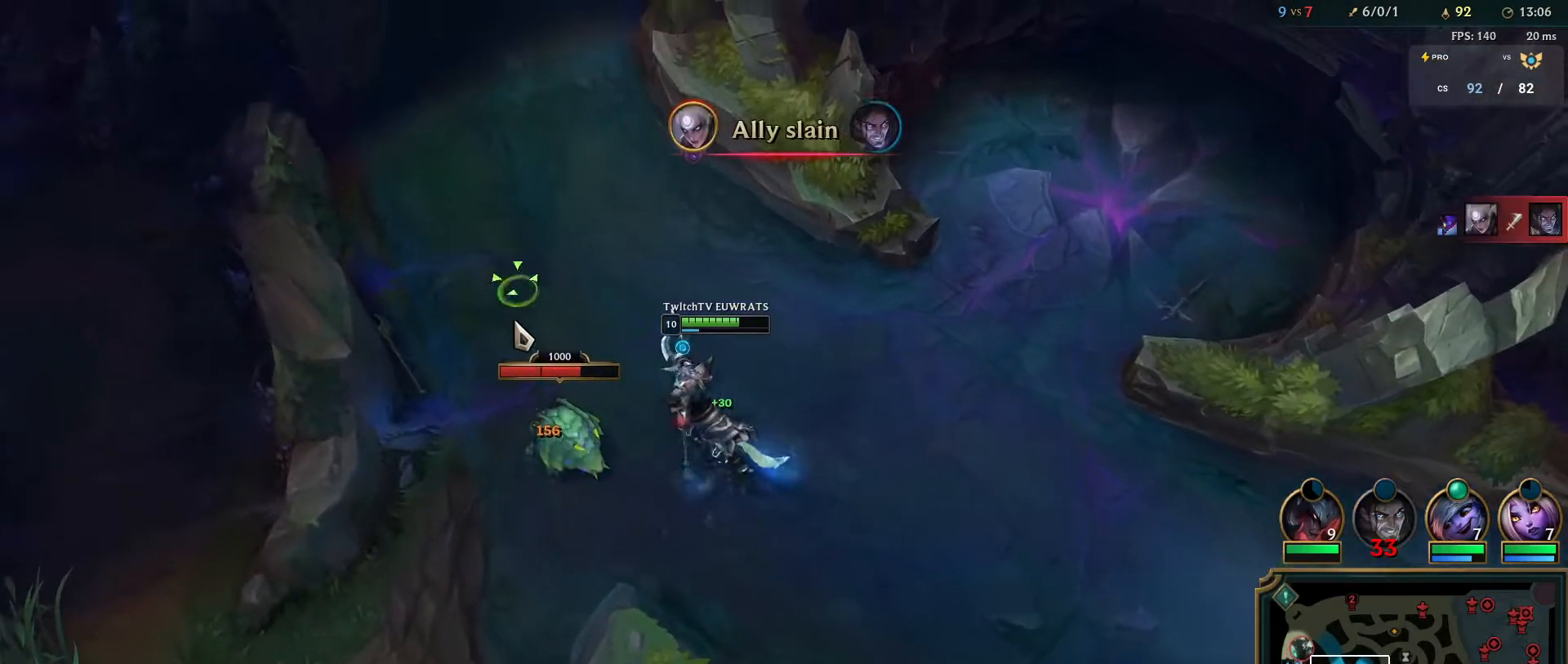
{"keys": [], "mouse": ["right"], "events": [[83, "mouse_right", "up"], [100, "q", "down"], [250, "q", "up"], [333, "q", "down"], [383, "mouse_right", "down"], [483, "q", "up"]]}
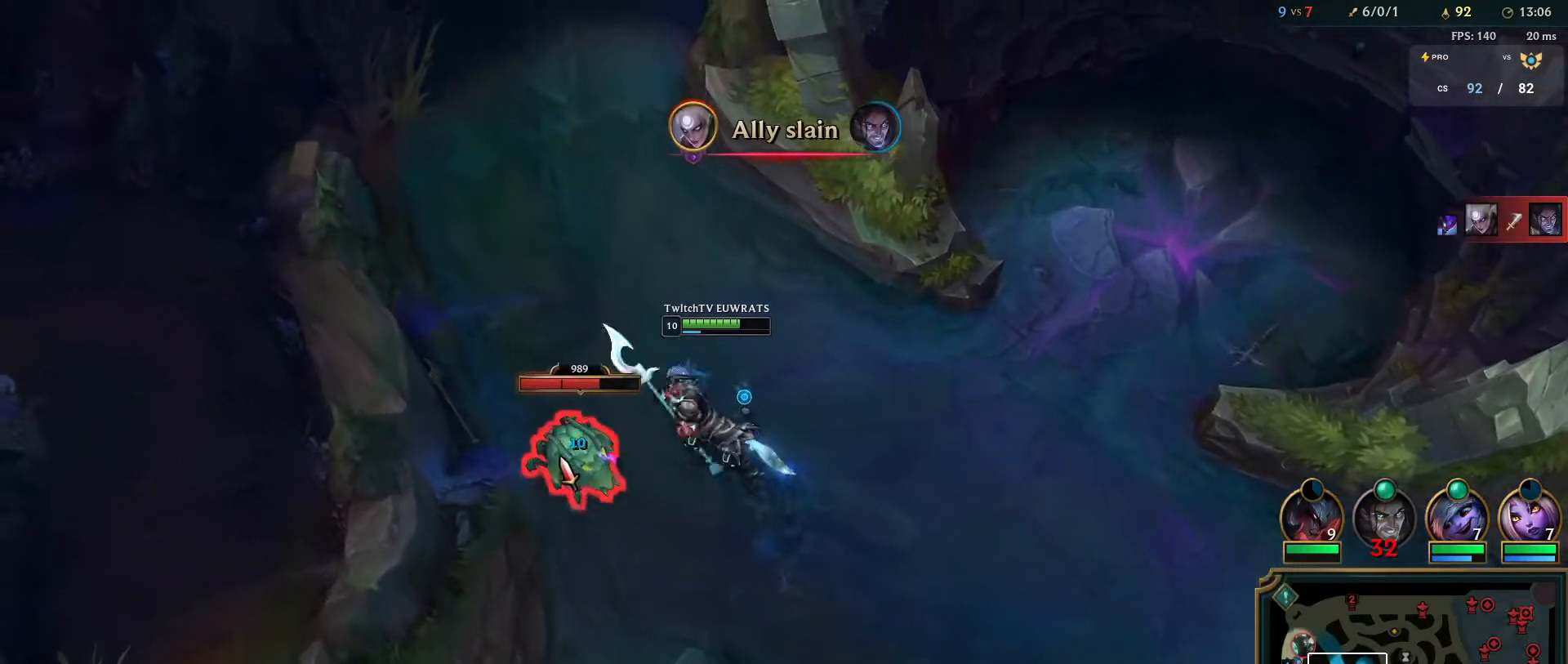
{"keys": ["q"], "mouse": [], "events": [[17, "mouse_right", "up"], [33, "q", "down"], [117, "mouse_right", "down"], [183, "q", "up"], [233, "mouse_right", "up"], [250, "q", "down"], [400, "q", "up"], [467, "q", "down"]]}
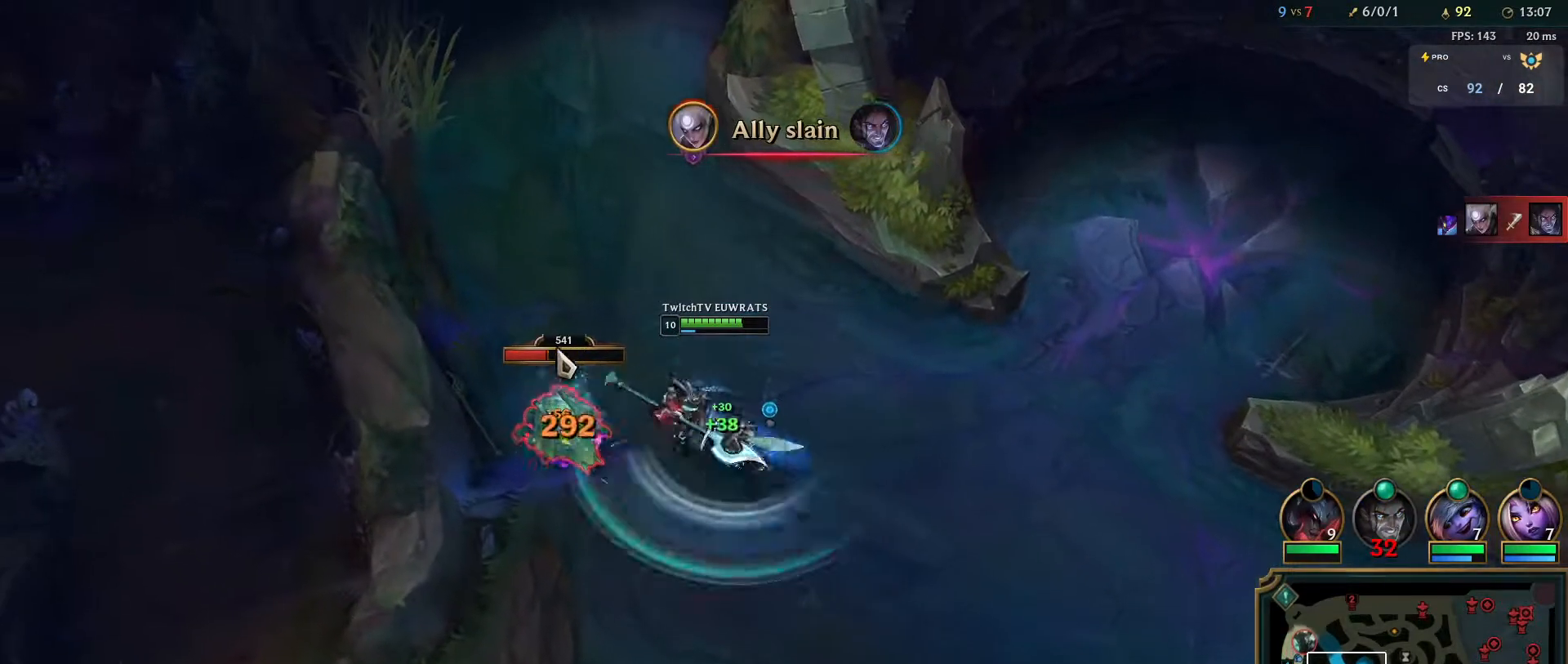
{"keys": ["q"], "mouse": [], "events": [[100, "q", "up"], [183, "q", "down"], [300, "q", "up"], [400, "q", "down"]]}
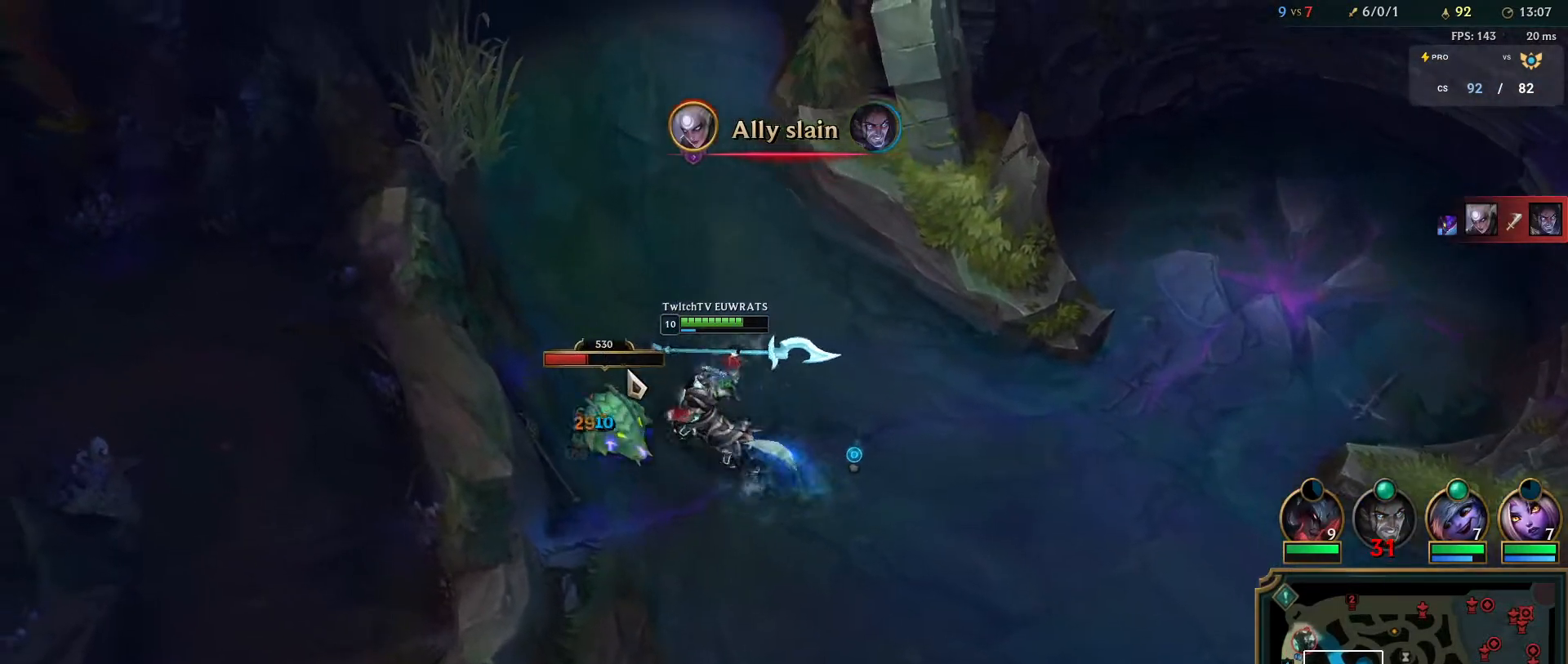
{"keys": ["q"], "mouse": [], "events": [[17, "q", "up"], [83, "q", "down"], [217, "q", "up"], [300, "q", "down"], [417, "q", "up"], [483, "q", "down"]]}
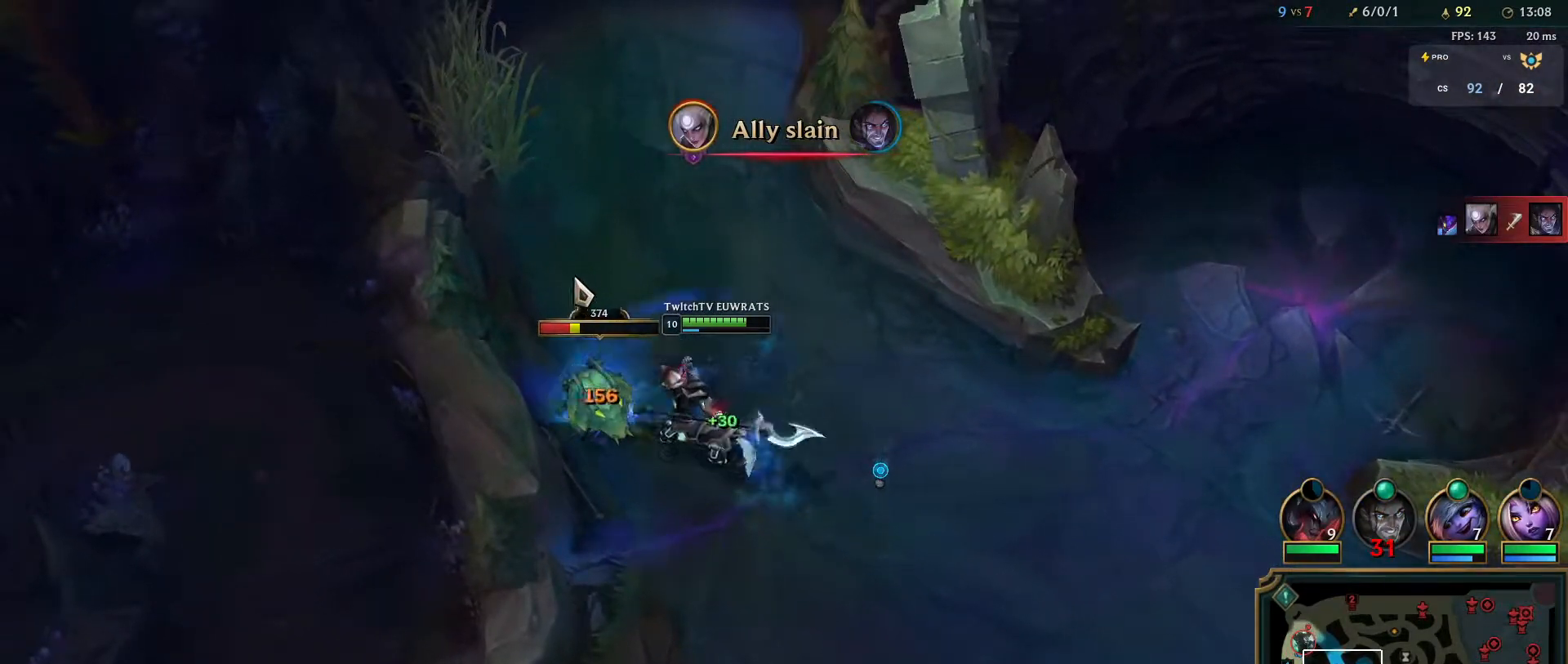
{"keys": [], "mouse": [], "events": [[117, "q", "up"], [183, "q", "down"], [317, "q", "up"], [383, "q", "down"], [500, "q", "up"]]}
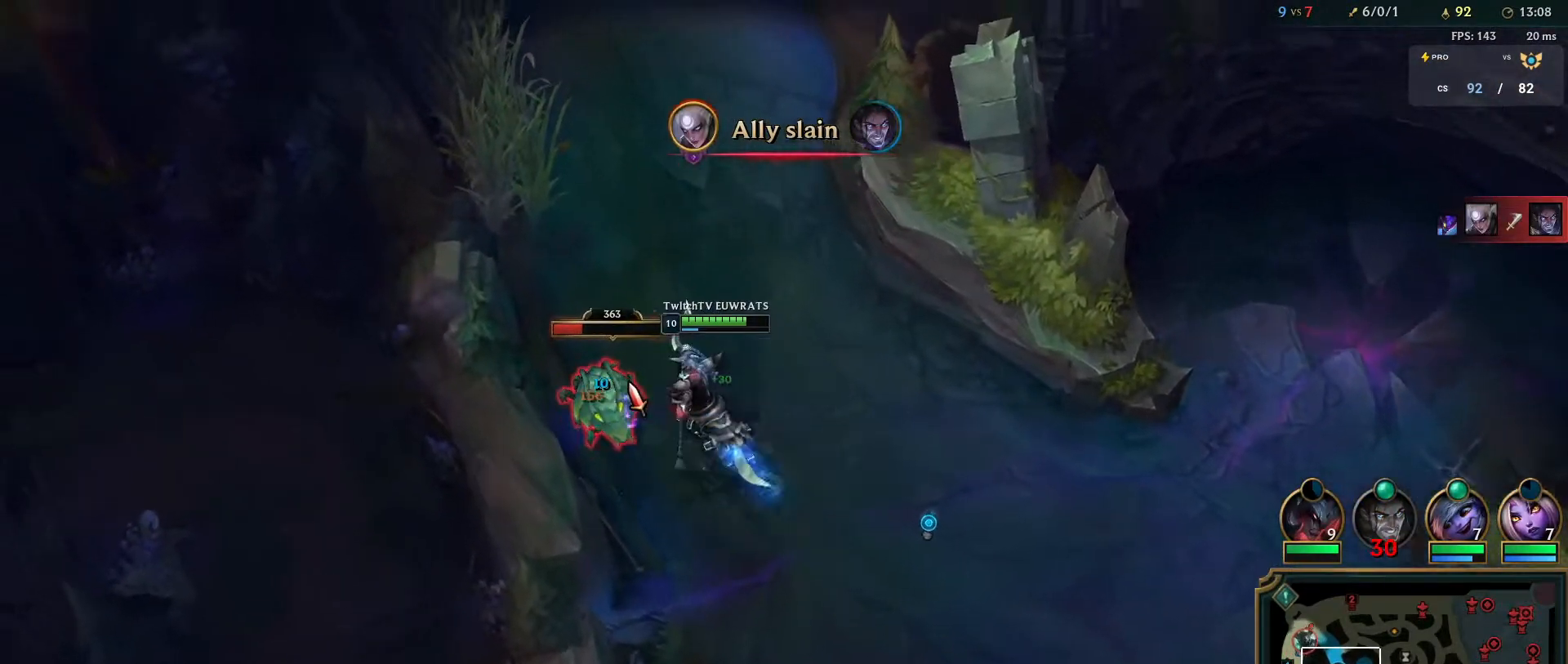
{"keys": ["q"], "mouse": [], "events": [[83, "q", "down"], [133, "mouse_left", "down"], [233, "mouse_left", "up"], [267, "q", "up"], [383, "q", "down"]]}
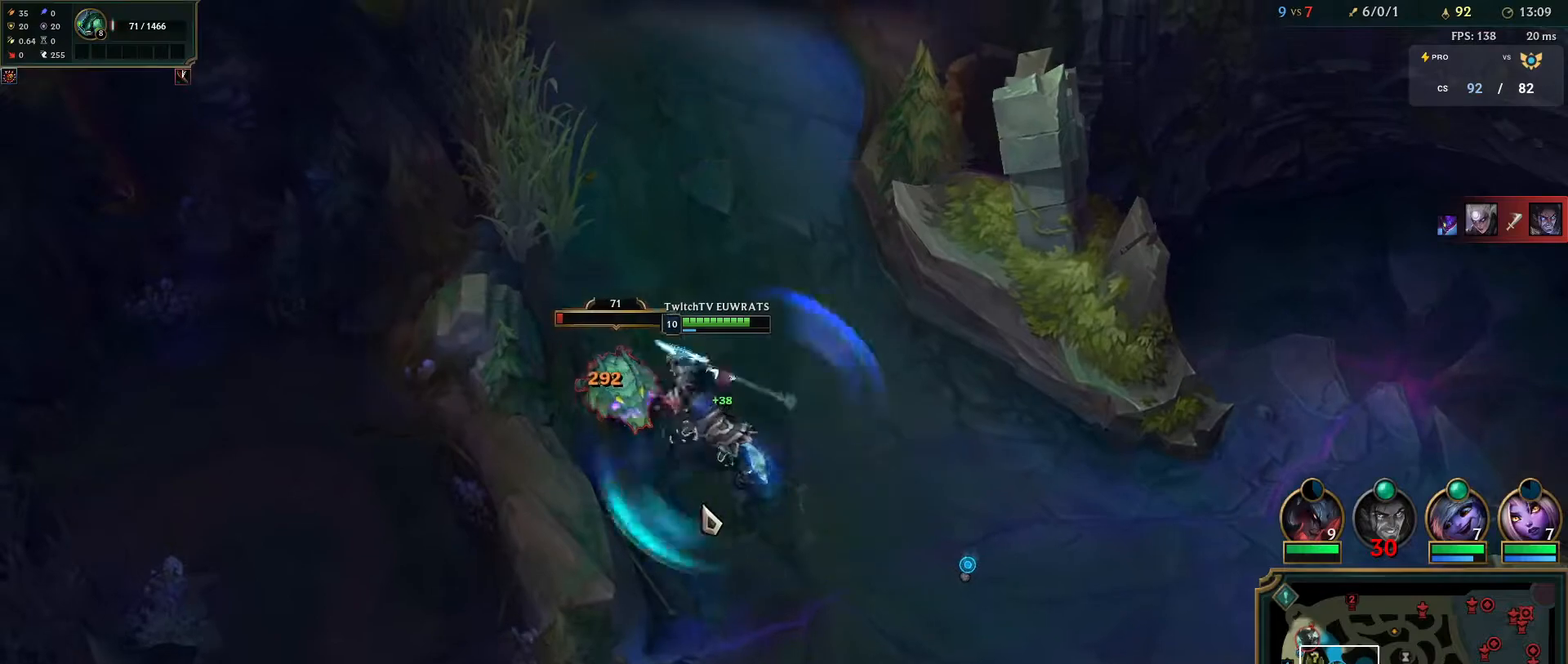
{"keys": [], "mouse": ["right"], "events": [[33, "q", "up"], [83, "mouse_right", "down"], [100, "q", "down"], [233, "q", "up"], [267, "mouse_right", "up"], [283, "mouse_right", "down"]]}
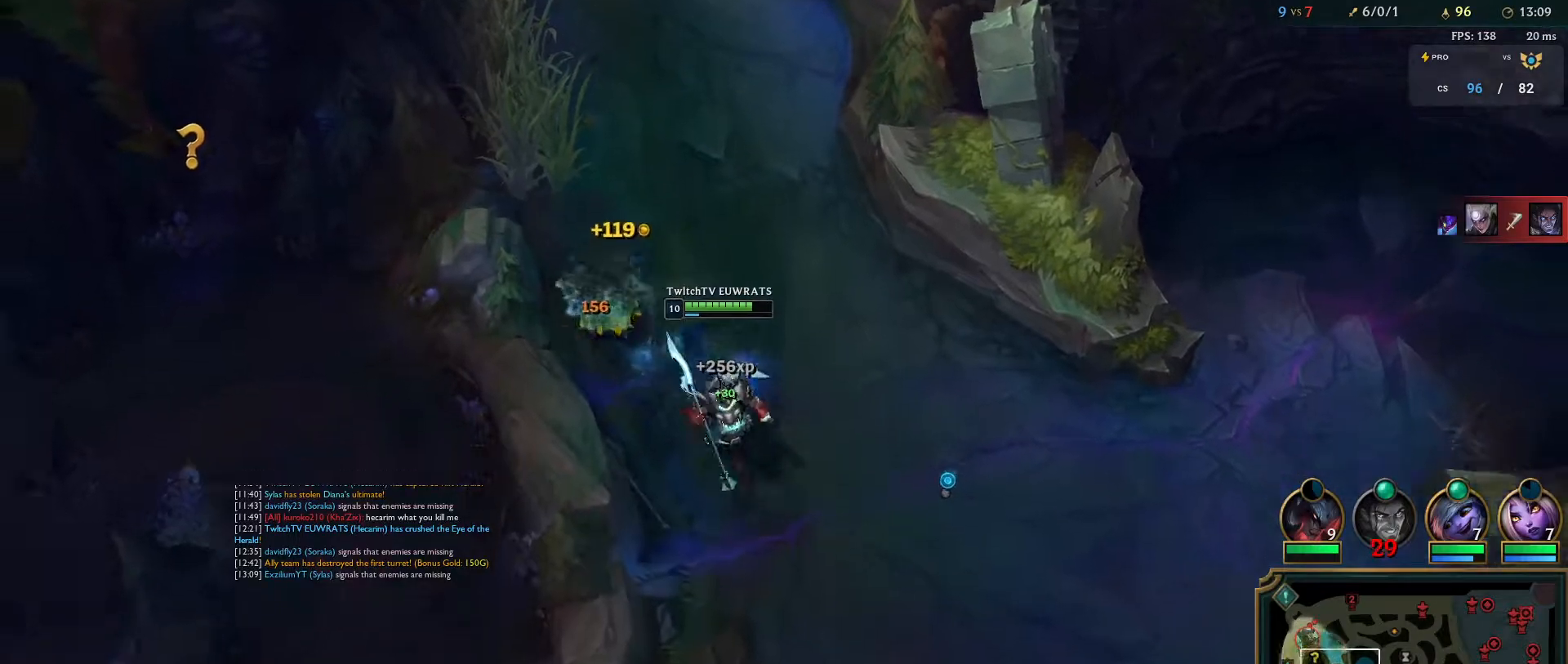
{"keys": ["e"], "mouse": ["right"], "events": [[233, "e", "down"], [333, "mouse_right", "up"], [367, "e", "up"], [433, "e", "down"], [433, "mouse_right", "down"]]}
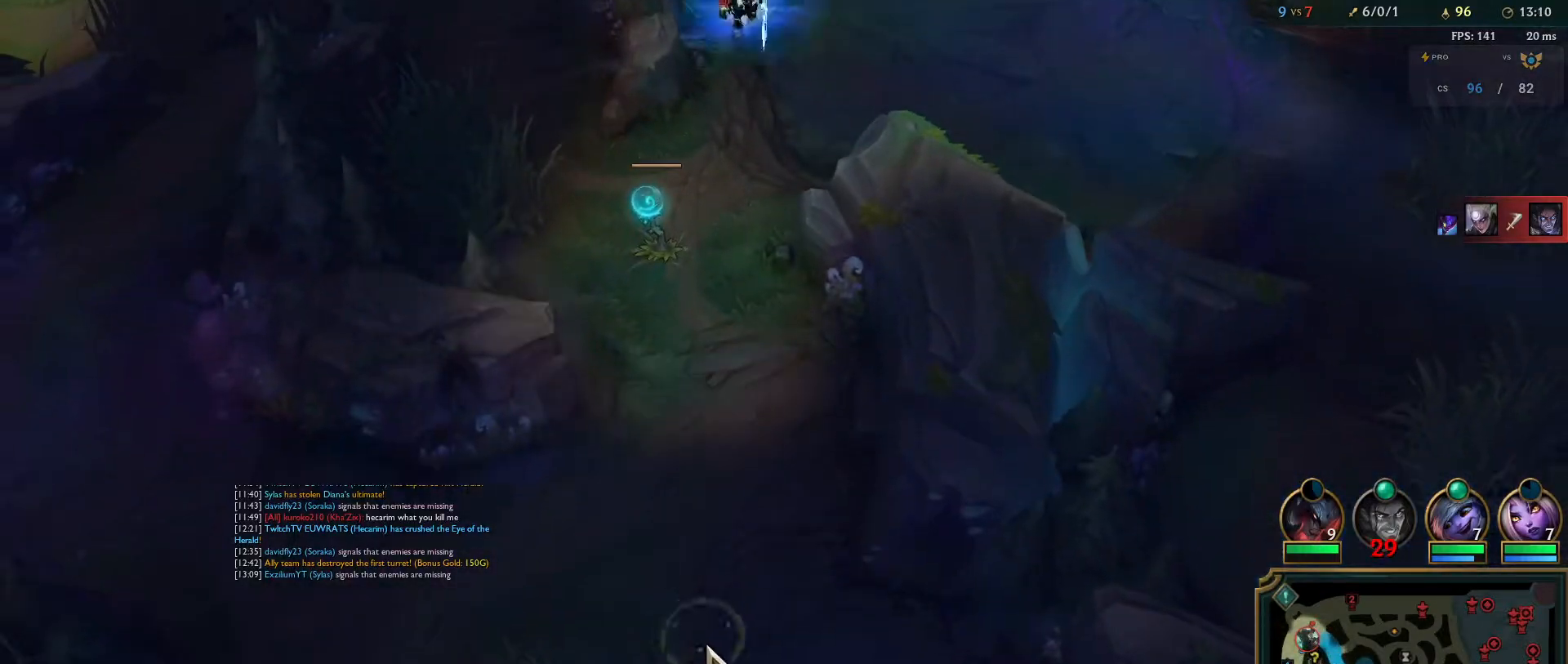
{"keys": [], "mouse": [], "events": [[50, "e", "up"], [83, "mouse_right", "up"], [133, "e", "down"], [150, "mouse_right", "down"], [267, "e", "up"], [300, "mouse_right", "up"], [317, "e", "down"], [450, "e", "up"]]}
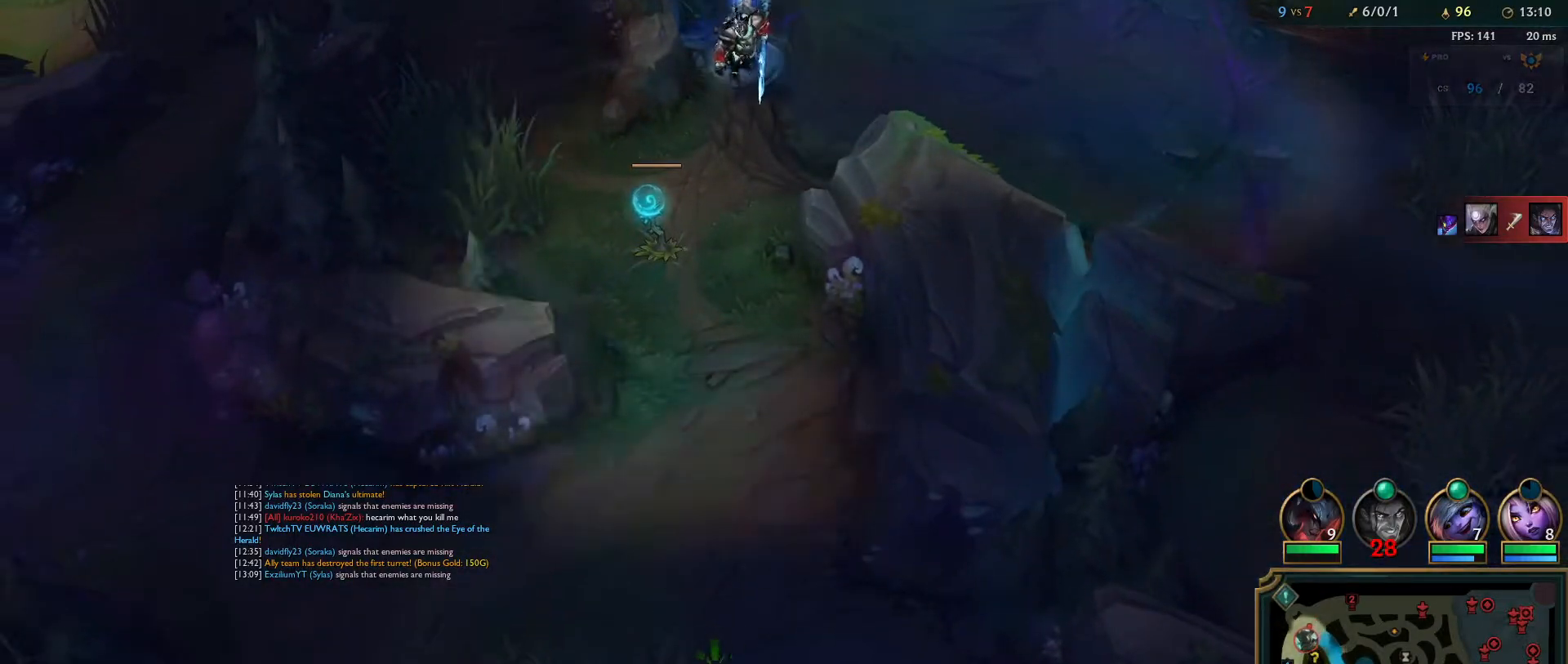
{"keys": ["tab"], "mouse": [], "events": [[50, "tab", "down"]]}
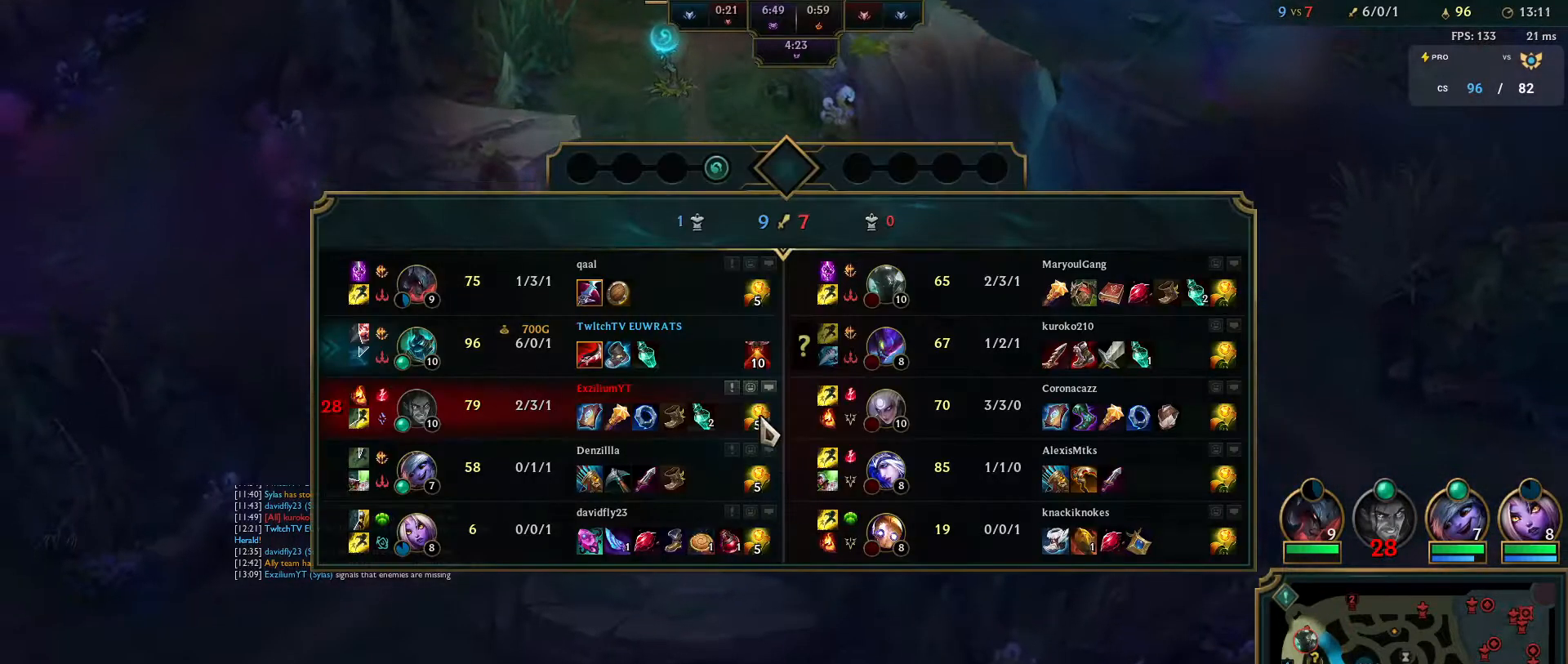
{"keys": [], "mouse": [], "events": [[450, "tab", "up"]]}
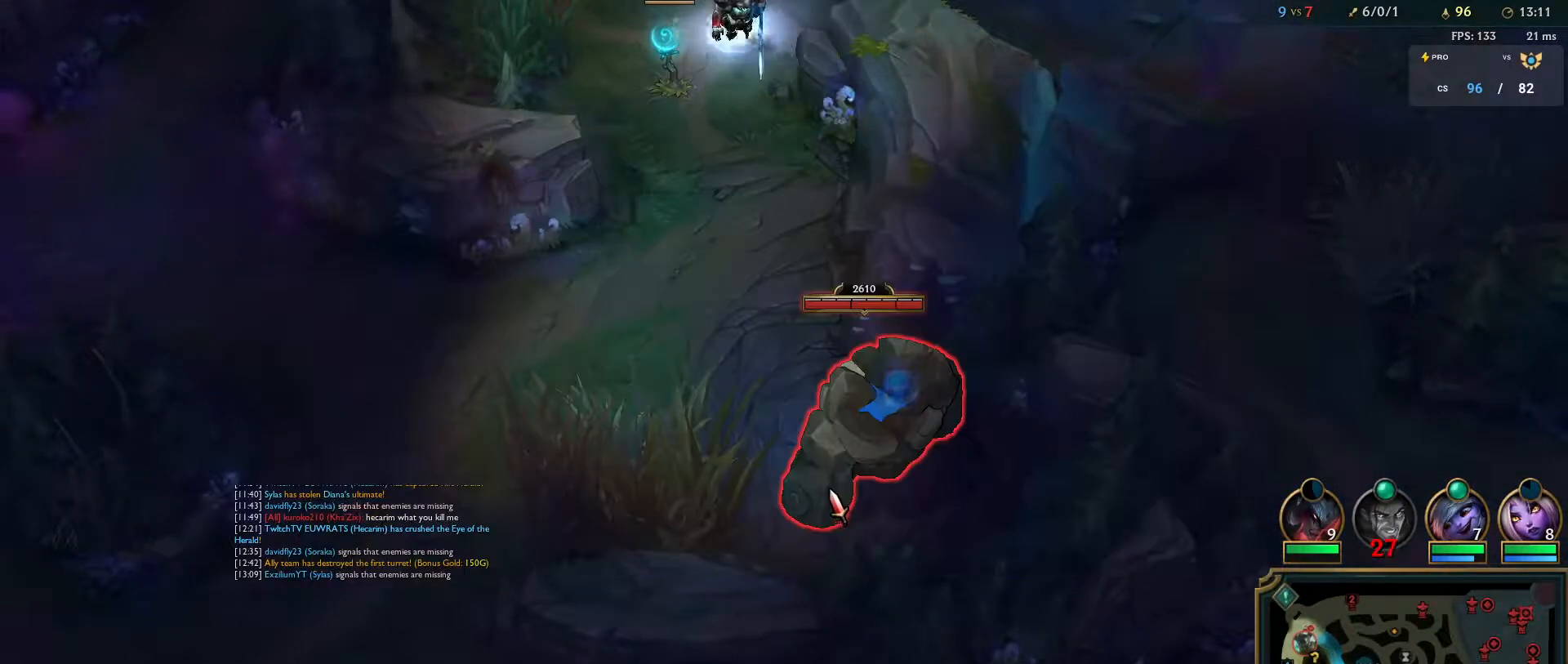
{"keys": [], "mouse": ["right"], "events": [[17, "mouse_right", "down"], [133, "mouse_right", "up"], [233, "mouse_right", "down"], [350, "mouse_right", "up"], [433, "mouse_right", "down"]]}